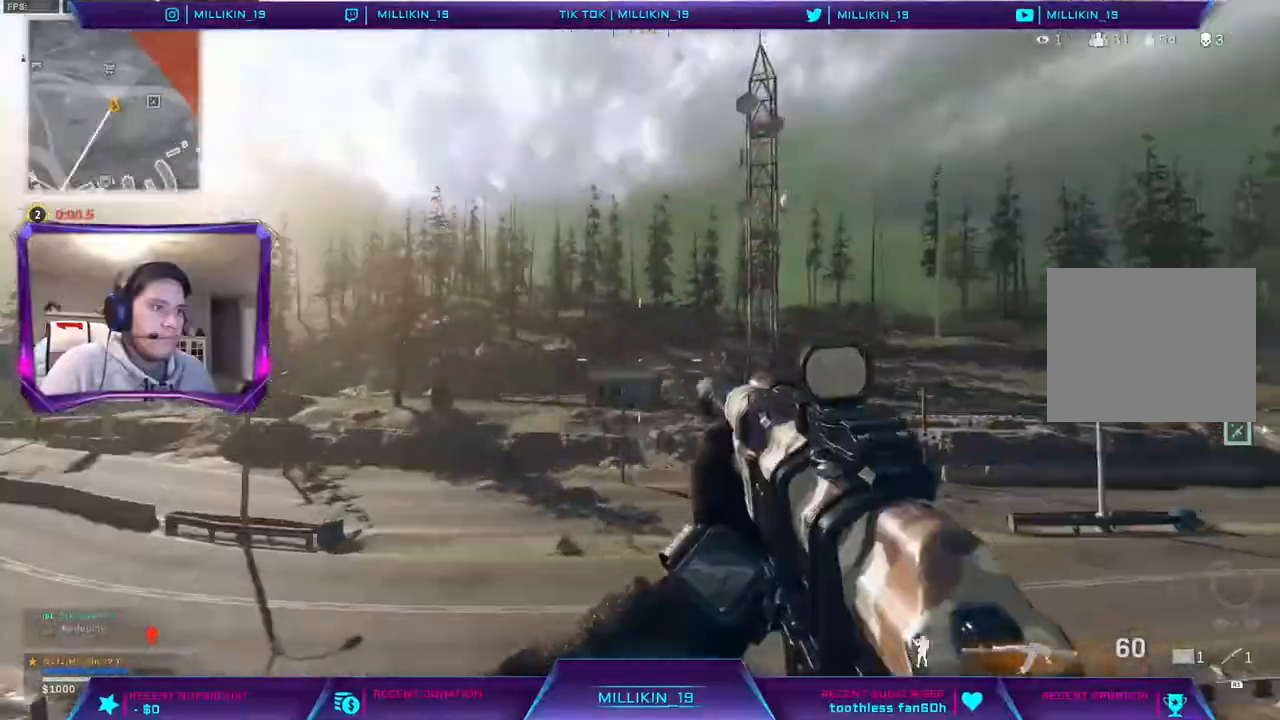
Gameplay with a controller (PlayStation layout); each line is a JSON object with the inputs held at the frame after it. "events" lists button and stick changes between this image and that frame as [ms after this image, input, new state], when the widget could be followed in between.
{"buttons": [], "left_stick": "left", "right_stick": "center", "events": [[500, "CROSS", "up"]]}
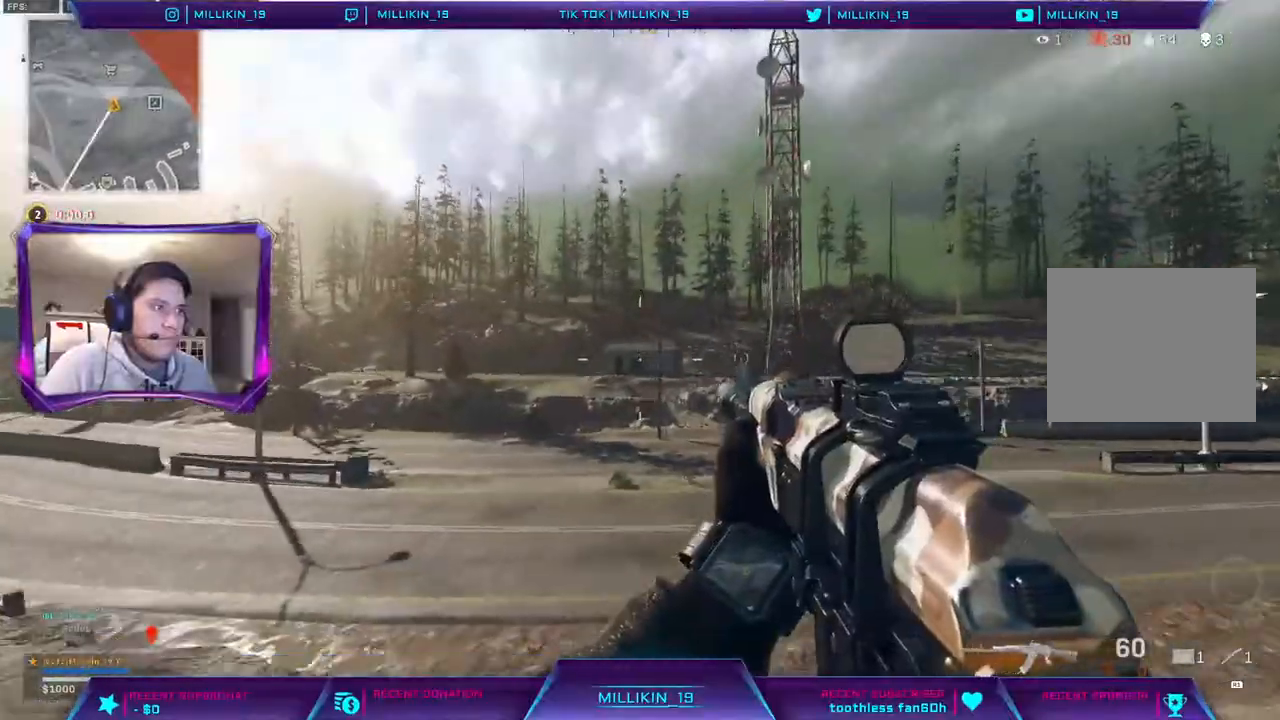
{"buttons": ["TRIANGLE", "L3"], "left_stick": "up-left", "right_stick": "center", "events": [[167, "left_stick", "up-left"], [167, "right_stick", "left"], [200, "L3", "down"], [333, "right_stick", "center"], [433, "TRIANGLE", "down"]]}
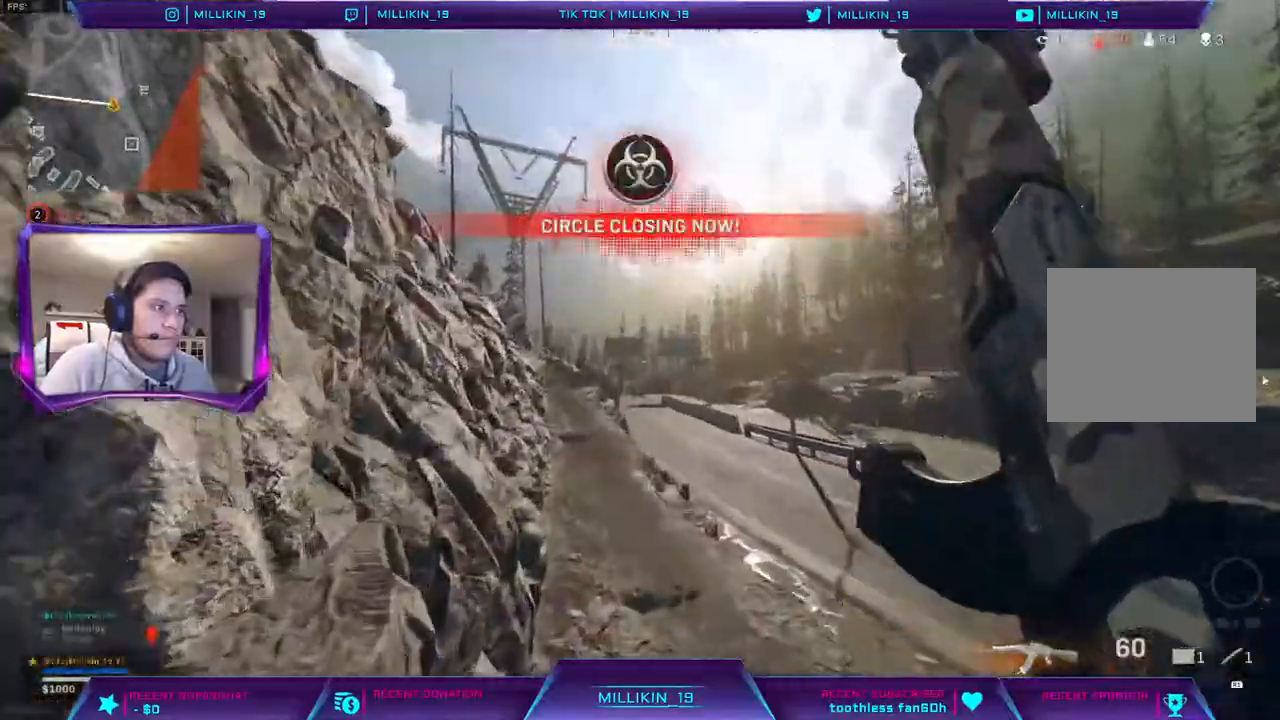
{"buttons": ["L3"], "left_stick": "up", "right_stick": "center", "events": [[17, "TRIANGLE", "up"], [33, "L3", "up"], [150, "left_stick", "up"], [483, "L3", "down"]]}
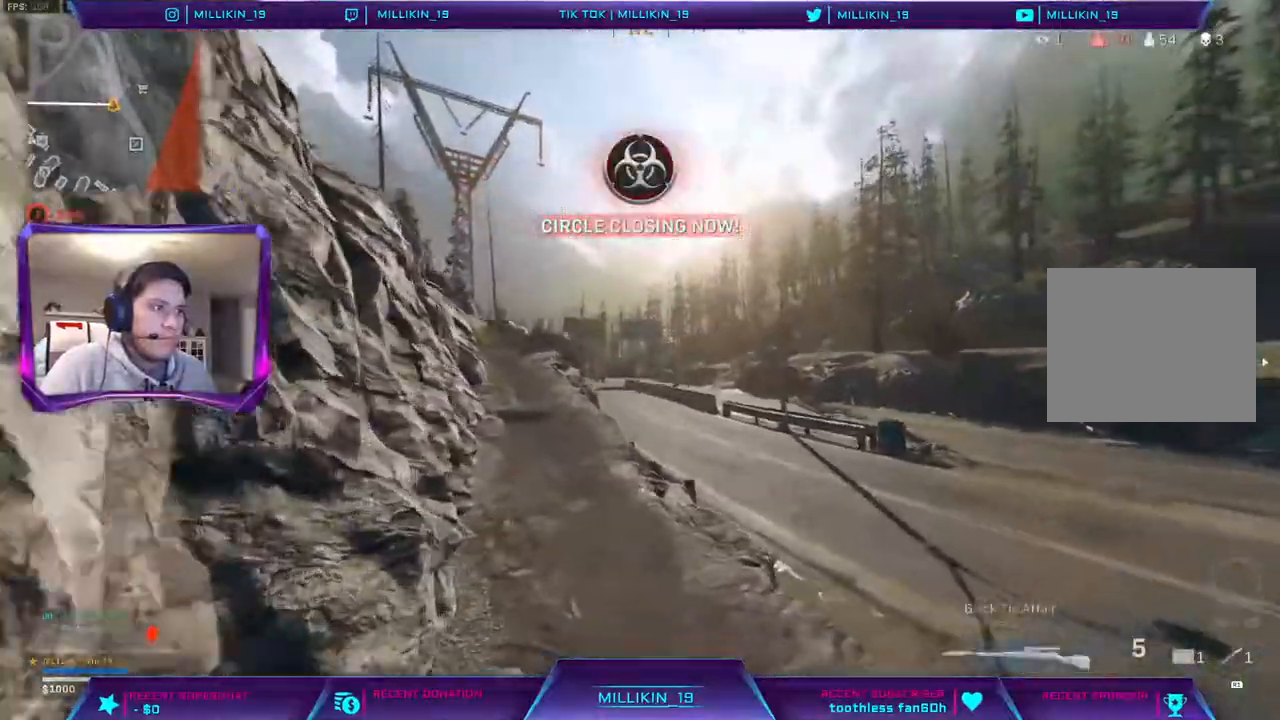
{"buttons": ["CROSS", "L3"], "left_stick": "up-left", "right_stick": "center", "events": [[17, "TRIANGLE", "down"], [83, "CROSS", "down"], [83, "TRIANGLE", "up"], [267, "left_stick", "up-left"], [333, "CROSS", "up"], [383, "CROSS", "down"]]}
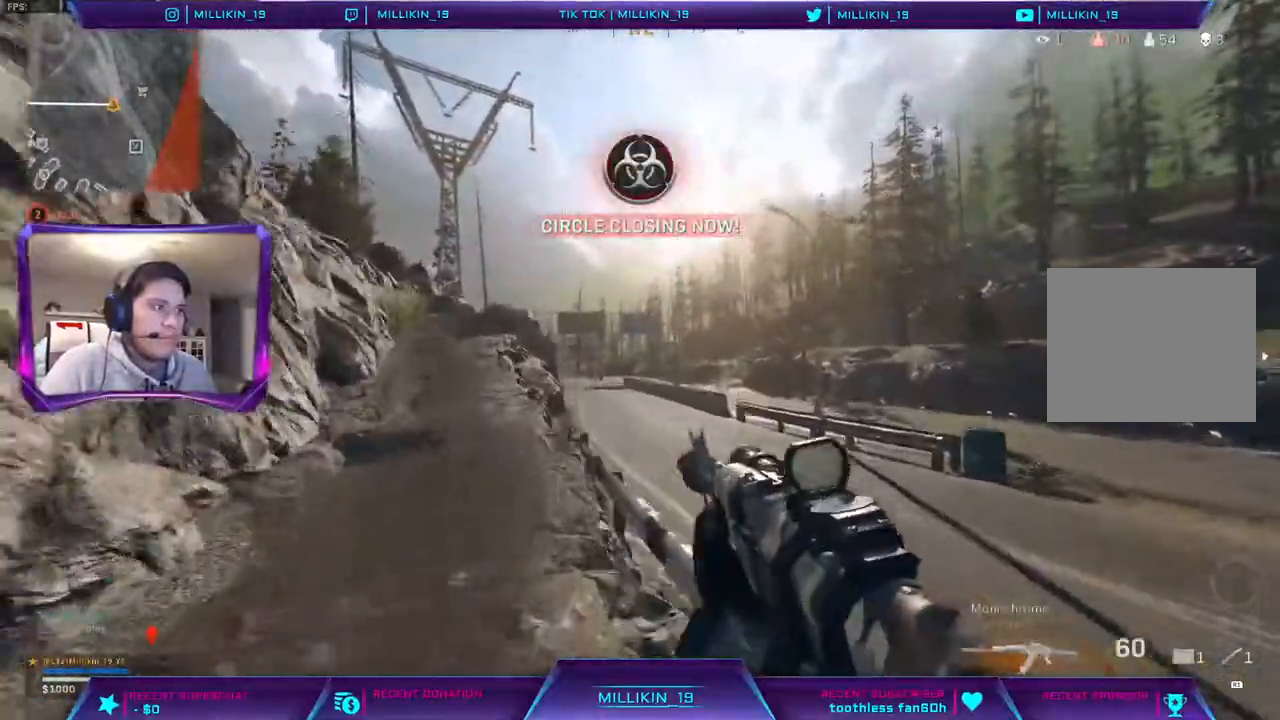
{"buttons": [], "left_stick": "left", "right_stick": "center", "events": [[117, "L3", "up"], [167, "CROSS", "up"], [300, "left_stick", "left"], [317, "right_stick", "right"], [417, "right_stick", "center"]]}
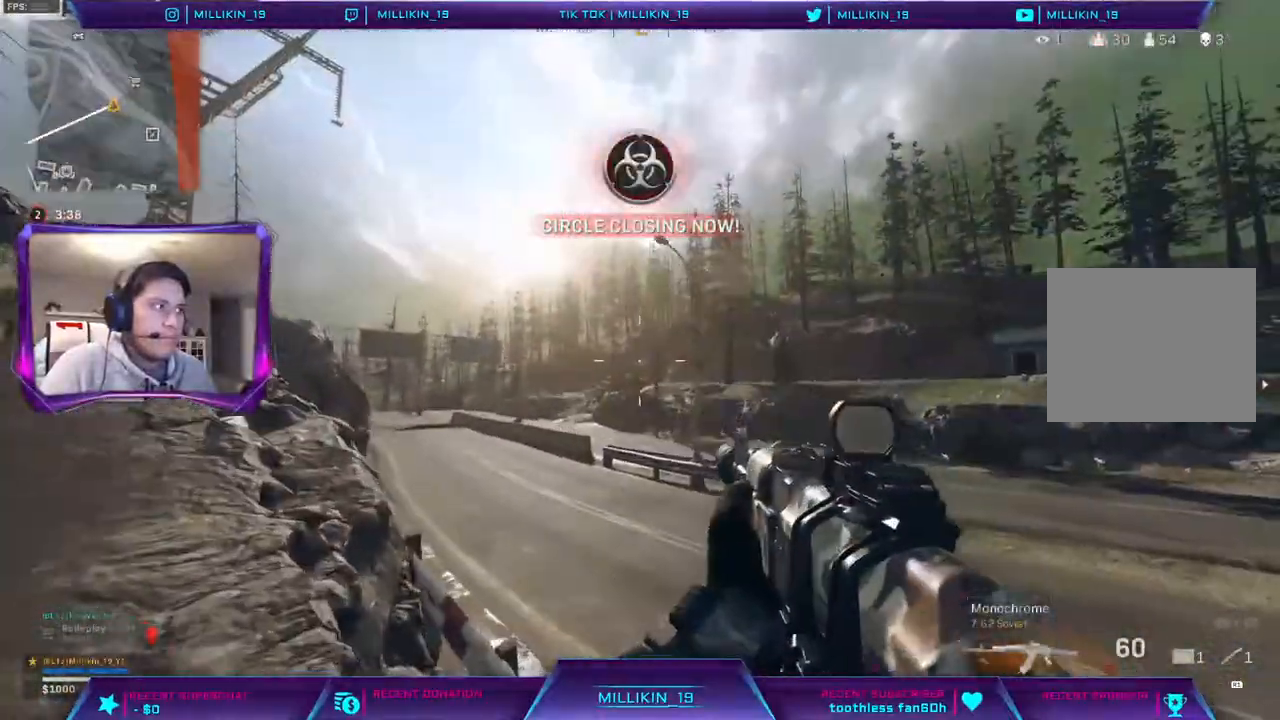
{"buttons": ["L3"], "left_stick": "up-left", "right_stick": "center", "events": [[233, "left_stick", "up-left"], [267, "L3", "down"], [333, "right_stick", "left"], [367, "L3", "up"], [433, "L3", "down"], [433, "right_stick", "center"]]}
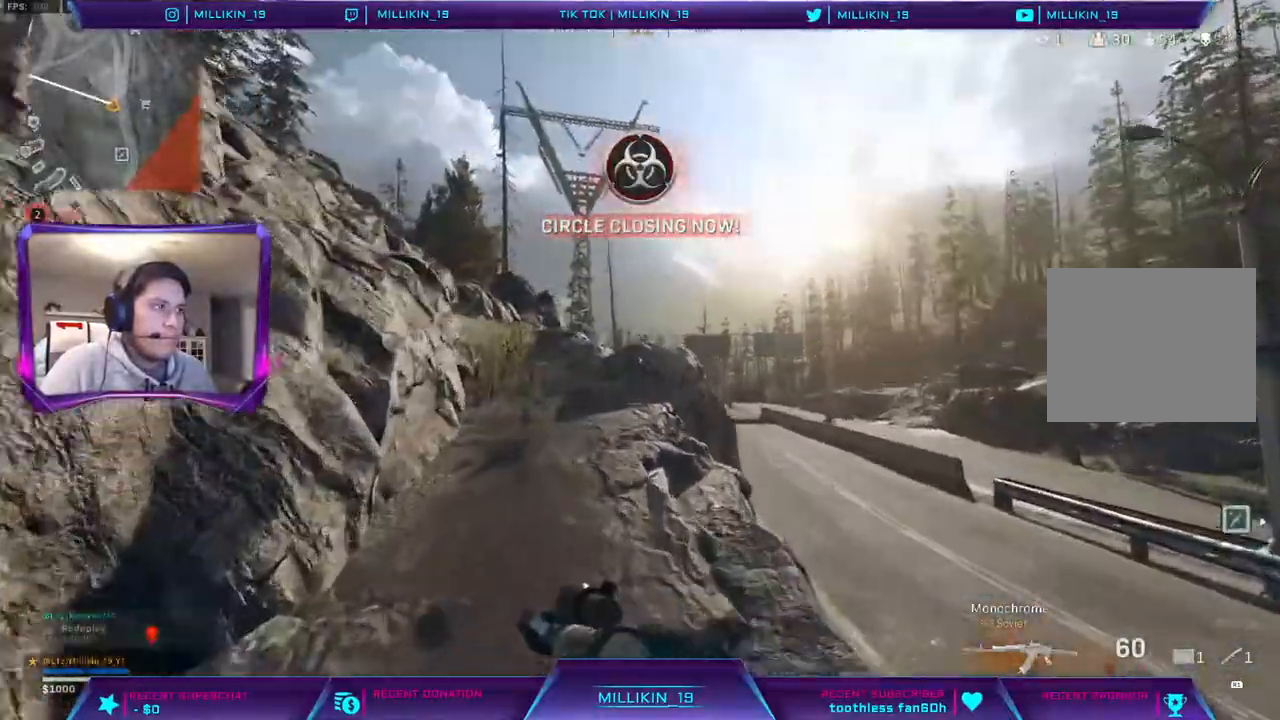
{"buttons": ["L3"], "left_stick": "up", "right_stick": "up-right", "events": [[83, "R3", "down"], [100, "L3", "up"], [167, "R3", "up"], [250, "R3", "down"], [317, "left_stick", "up"], [333, "R3", "up"], [333, "right_stick", "left"], [433, "L3", "down"], [467, "right_stick", "up-right"]]}
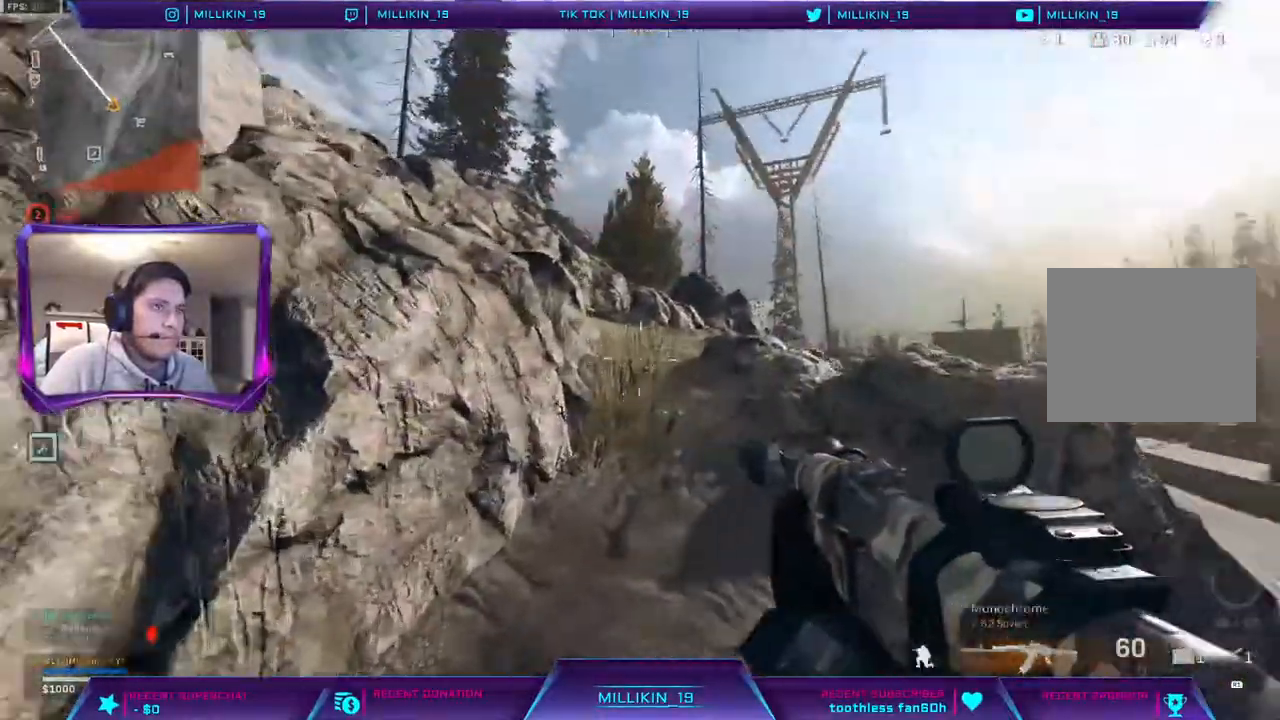
{"buttons": ["L3"], "left_stick": "up", "right_stick": "center", "events": [[50, "L3", "up"], [67, "right_stick", "center"], [117, "L3", "down"], [217, "L3", "up"], [267, "L3", "down"], [283, "right_stick", "down-right"], [367, "right_stick", "center"]]}
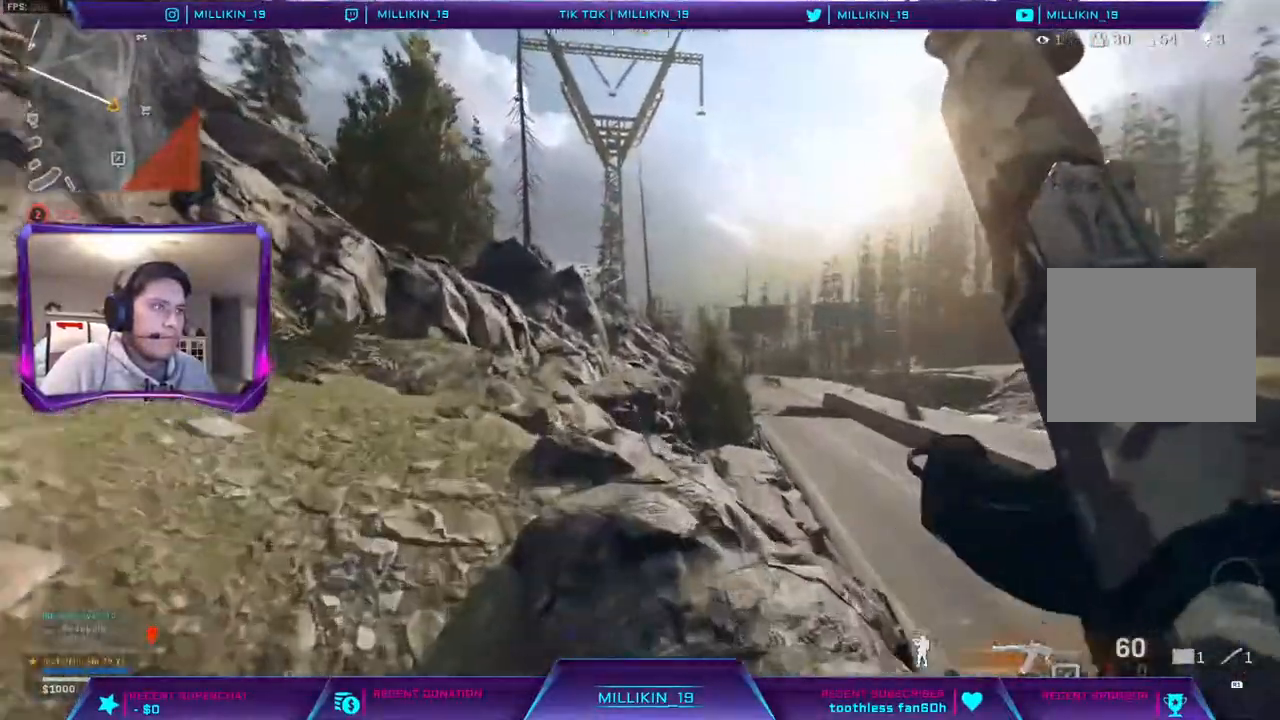
{"buttons": ["CROSS"], "left_stick": "up-left", "right_stick": "center", "events": [[267, "right_stick", "right"], [383, "L3", "up"], [400, "CROSS", "down"], [417, "right_stick", "center"], [483, "left_stick", "up-left"]]}
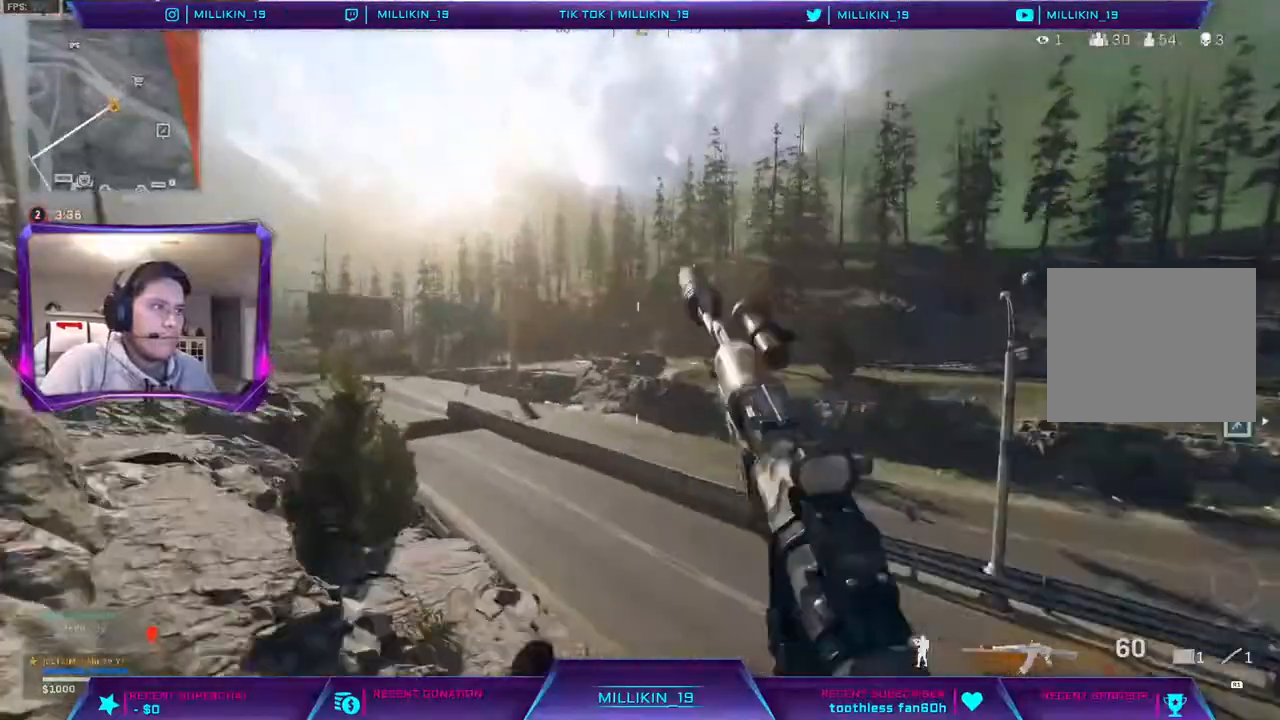
{"buttons": [], "left_stick": "up-left", "right_stick": "left", "events": [[17, "CROSS", "up"], [200, "left_stick", "center"], [483, "left_stick", "up-left"], [500, "right_stick", "left"]]}
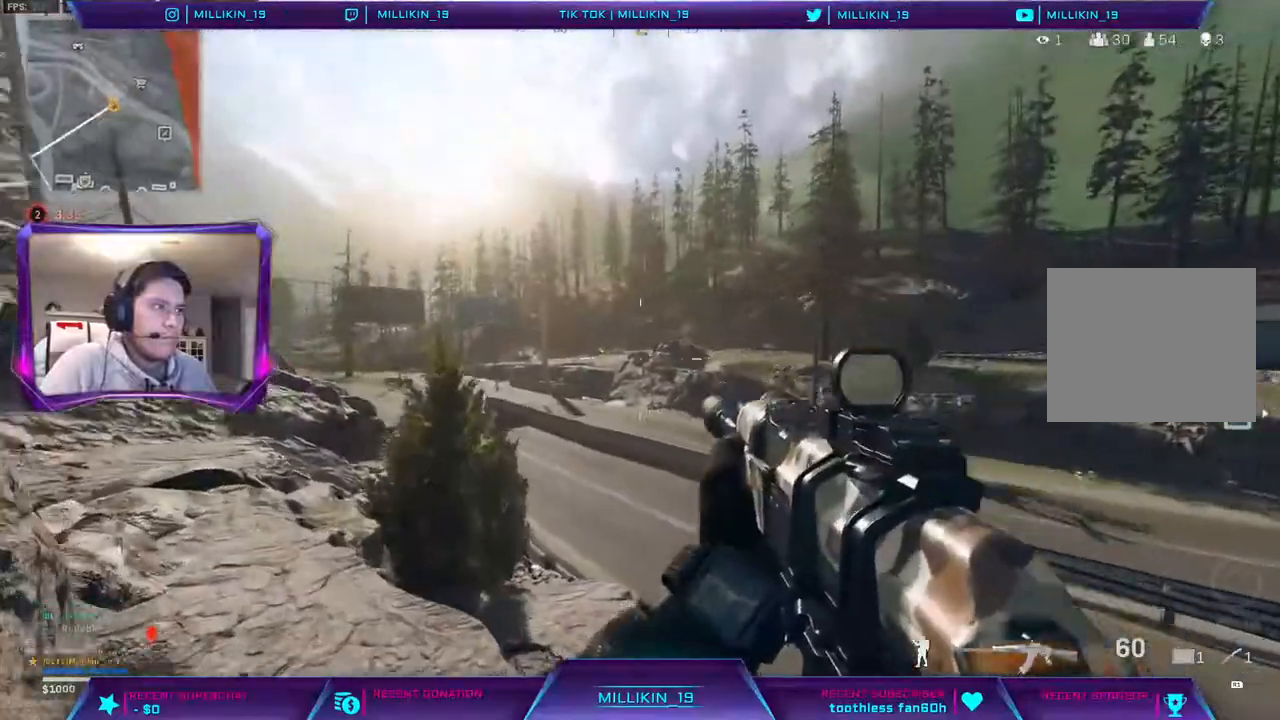
{"buttons": [], "left_stick": "up-left", "right_stick": "center", "events": [[33, "L3", "down"], [117, "L3", "up"], [133, "right_stick", "center"], [200, "L3", "down"], [400, "L3", "up"]]}
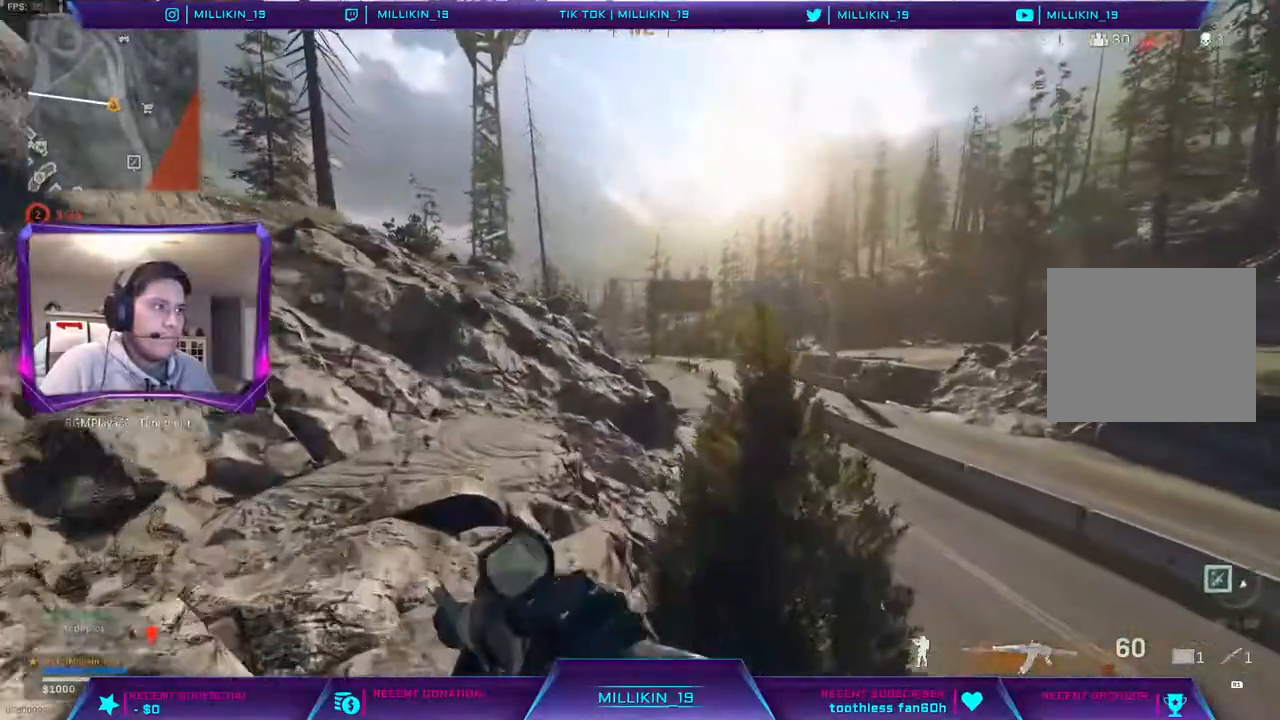
{"buttons": [], "left_stick": "up", "right_stick": "right", "events": [[467, "right_stick", "right"], [500, "left_stick", "up"]]}
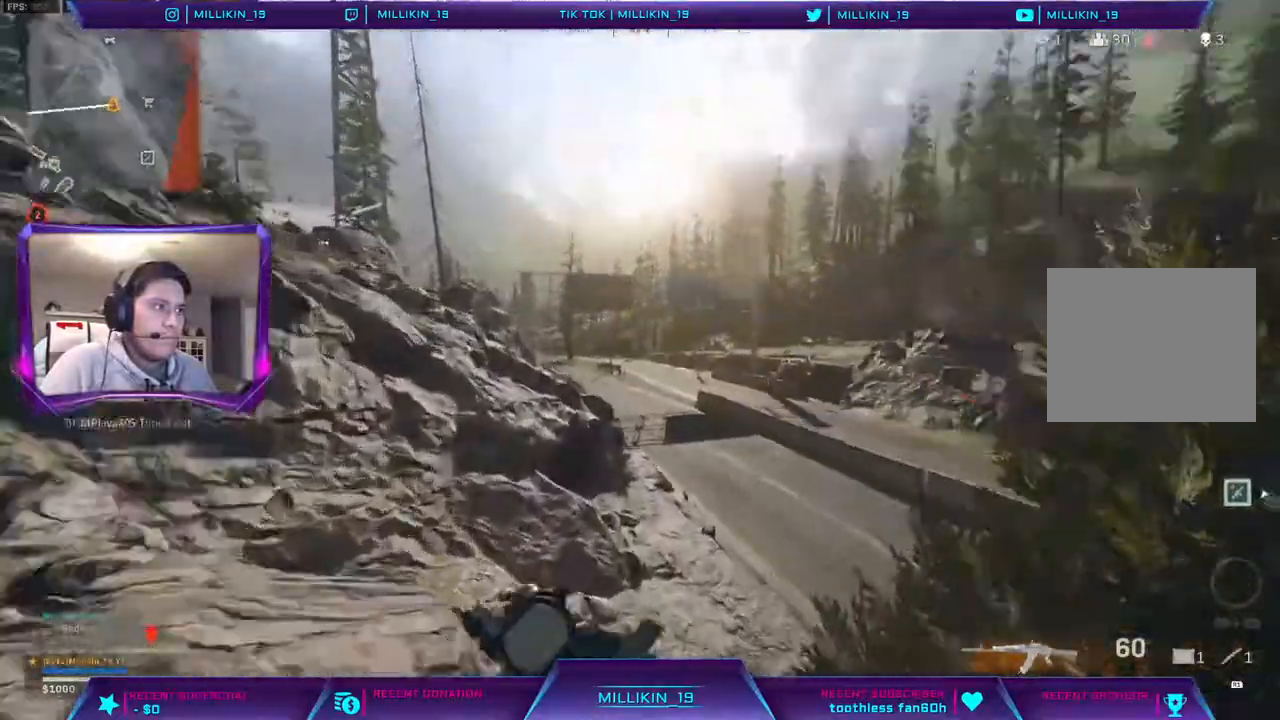
{"buttons": [], "left_stick": "center", "right_stick": "center", "events": [[67, "CROSS", "down"], [117, "right_stick", "center"], [150, "left_stick", "up-left"], [183, "CROSS", "up"], [267, "left_stick", "center"]]}
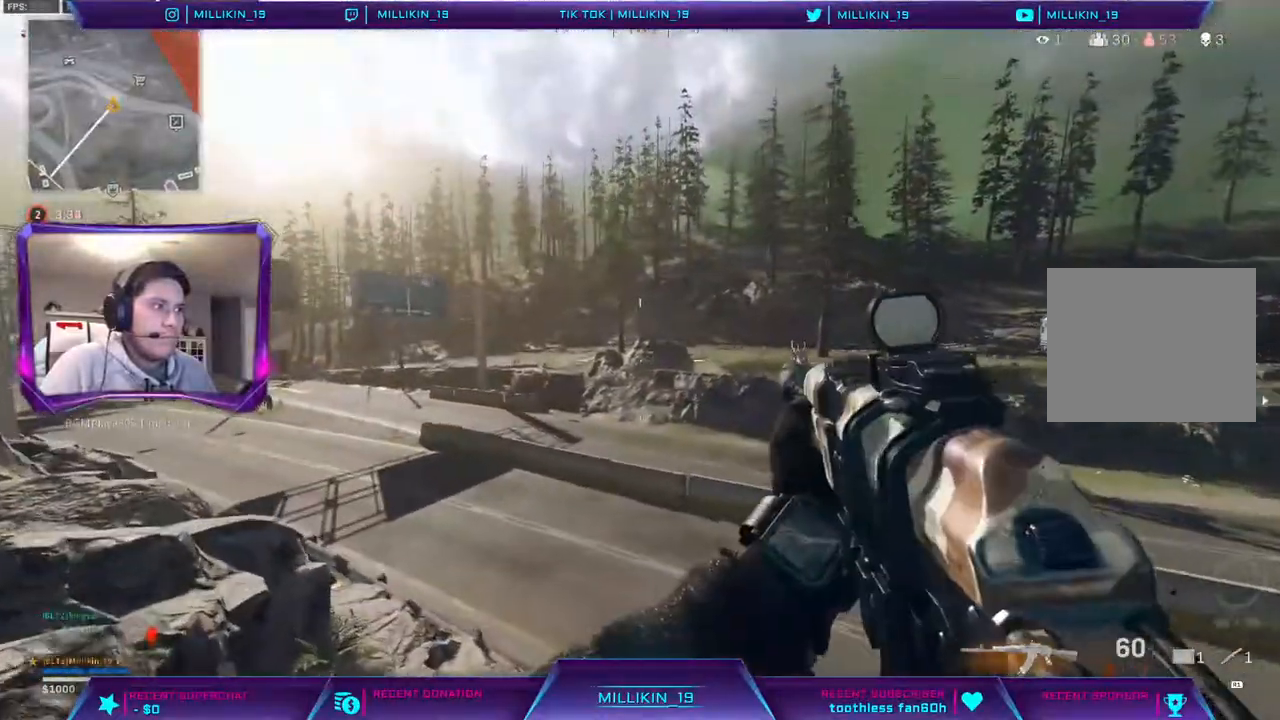
{"buttons": ["L3"], "left_stick": "up-left", "right_stick": "center", "events": [[33, "left_stick", "up-left"], [467, "L3", "down"]]}
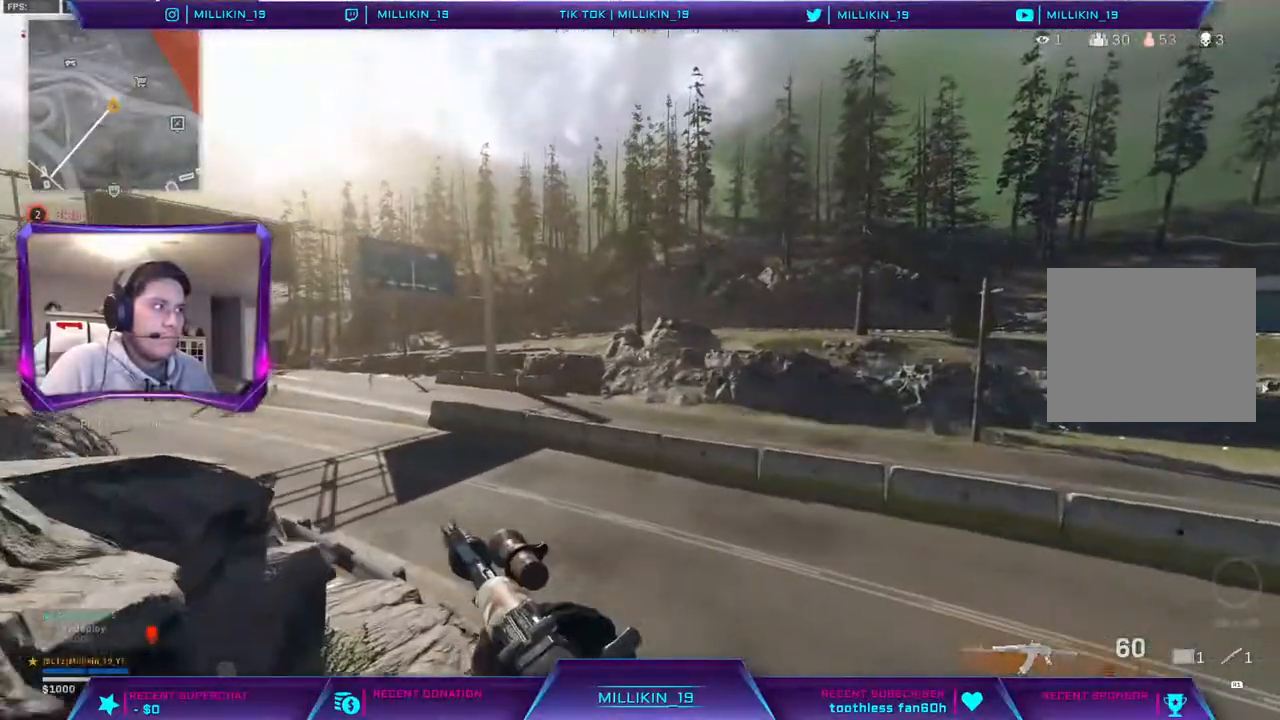
{"buttons": [], "left_stick": "up-left", "right_stick": "right", "events": [[150, "right_stick", "left"], [217, "L3", "up"], [267, "right_stick", "center"], [467, "right_stick", "right"]]}
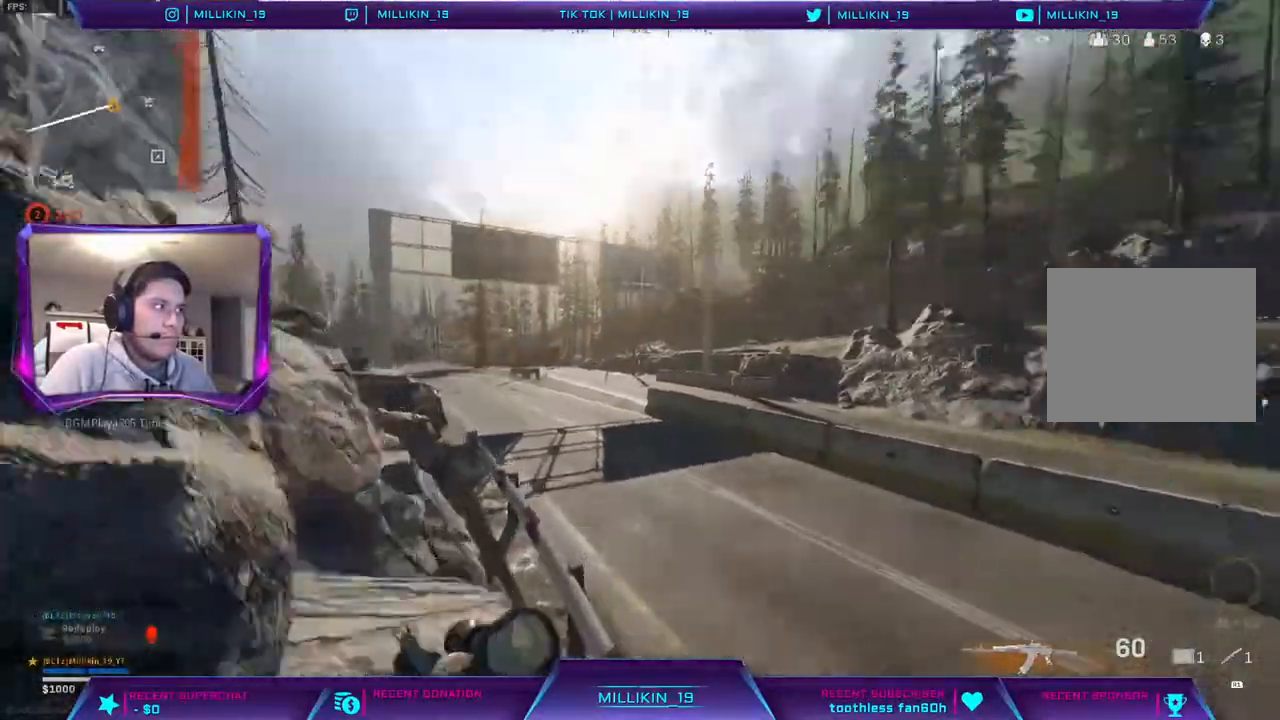
{"buttons": [], "left_stick": "up-left", "right_stick": "center", "events": [[83, "right_stick", "center"]]}
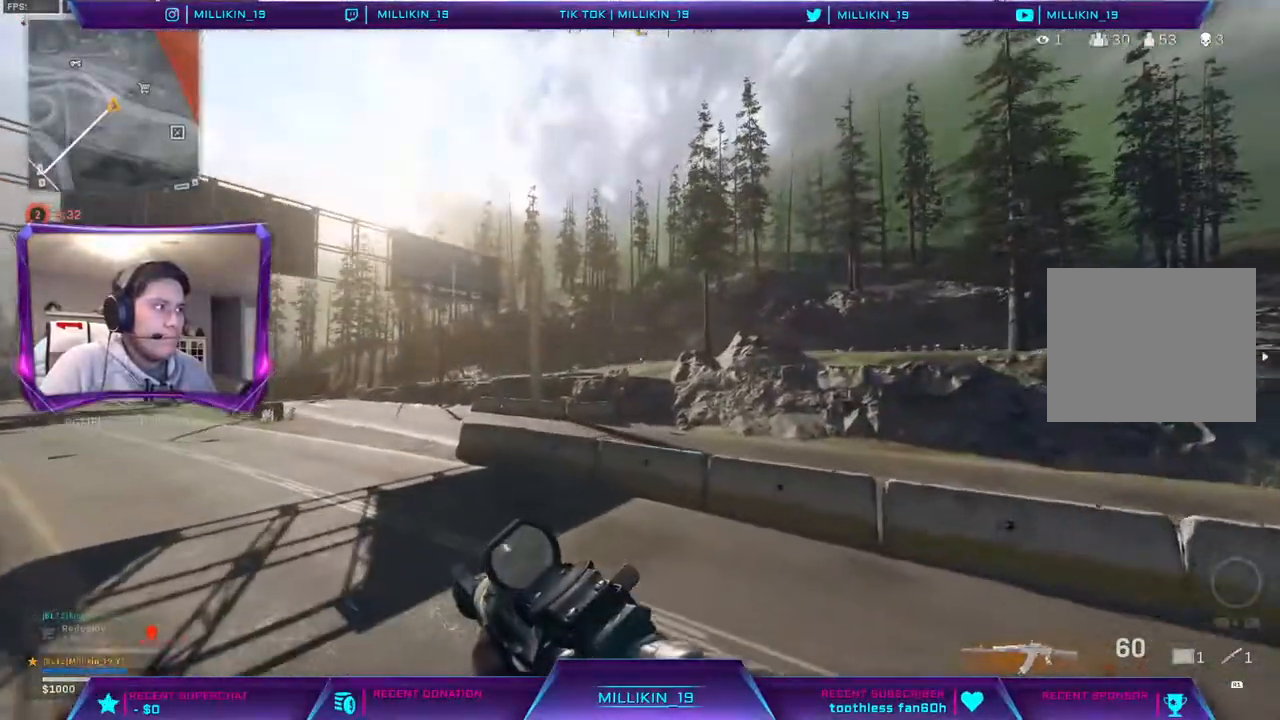
{"buttons": [], "left_stick": "up-left", "right_stick": "center", "events": []}
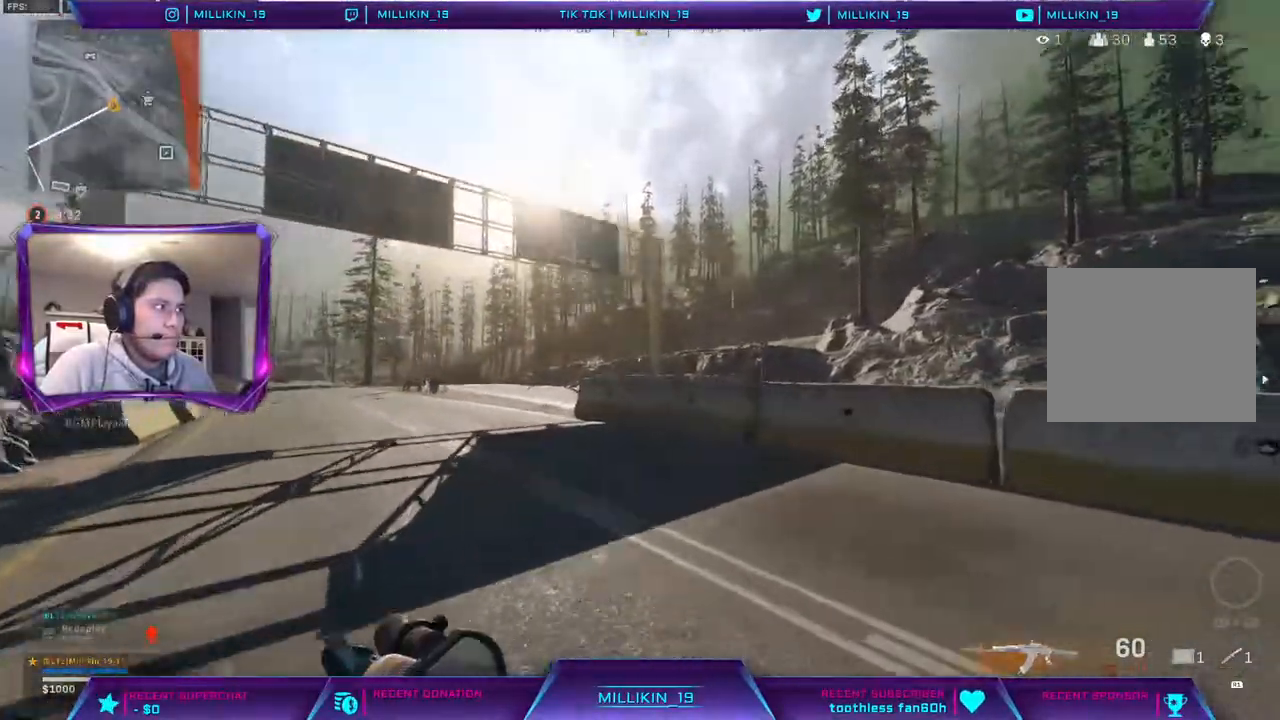
{"buttons": [], "left_stick": "down-left", "right_stick": "right", "events": [[17, "right_stick", "right"], [150, "left_stick", "left"], [433, "left_stick", "down-left"]]}
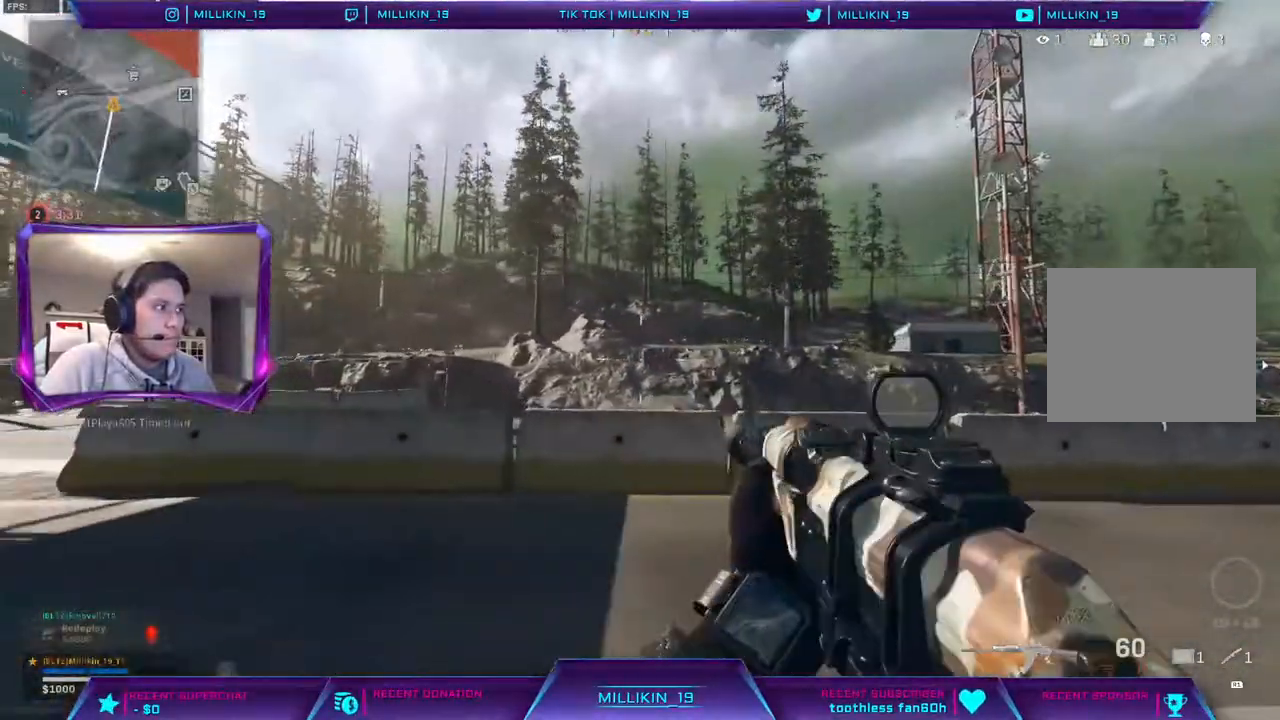
{"buttons": [], "left_stick": "left", "right_stick": "center", "events": [[67, "CROSS", "down"], [167, "CROSS", "up"], [167, "right_stick", "center"], [217, "CROSS", "down"], [267, "left_stick", "left"], [383, "CROSS", "up"]]}
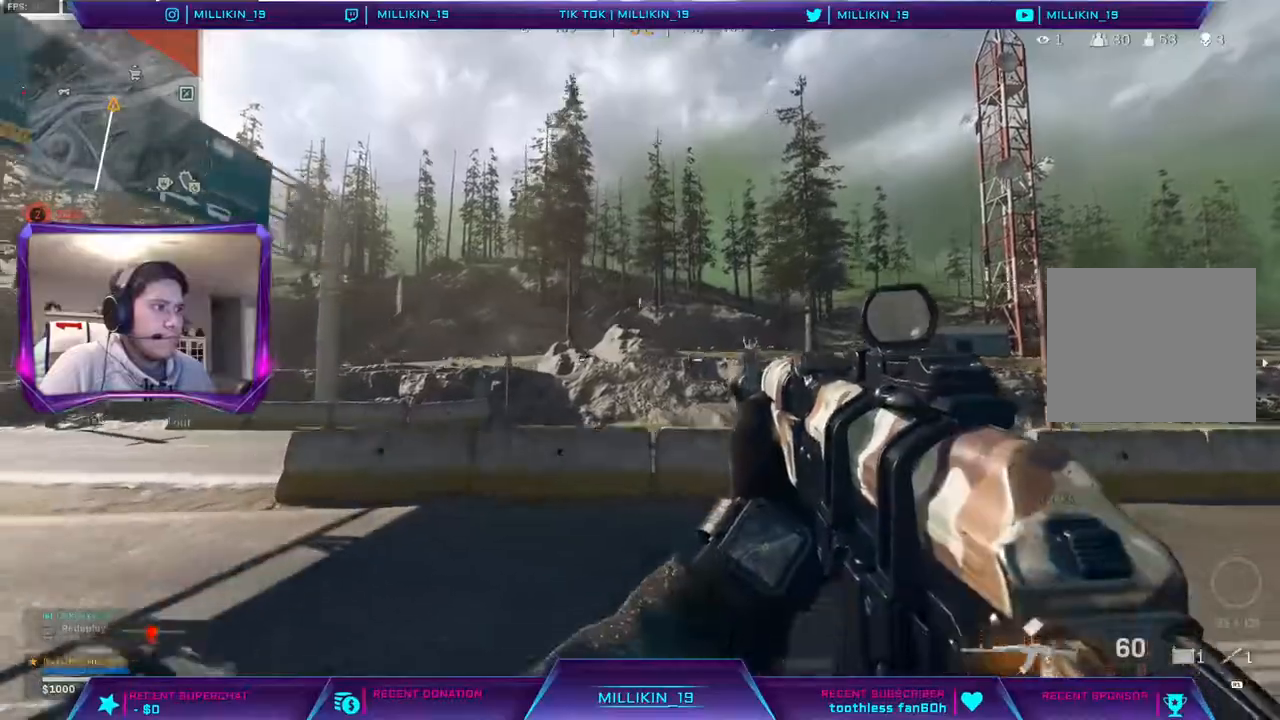
{"buttons": [], "left_stick": "left", "right_stick": "center", "events": [[200, "CROSS", "down"], [300, "CROSS", "up"]]}
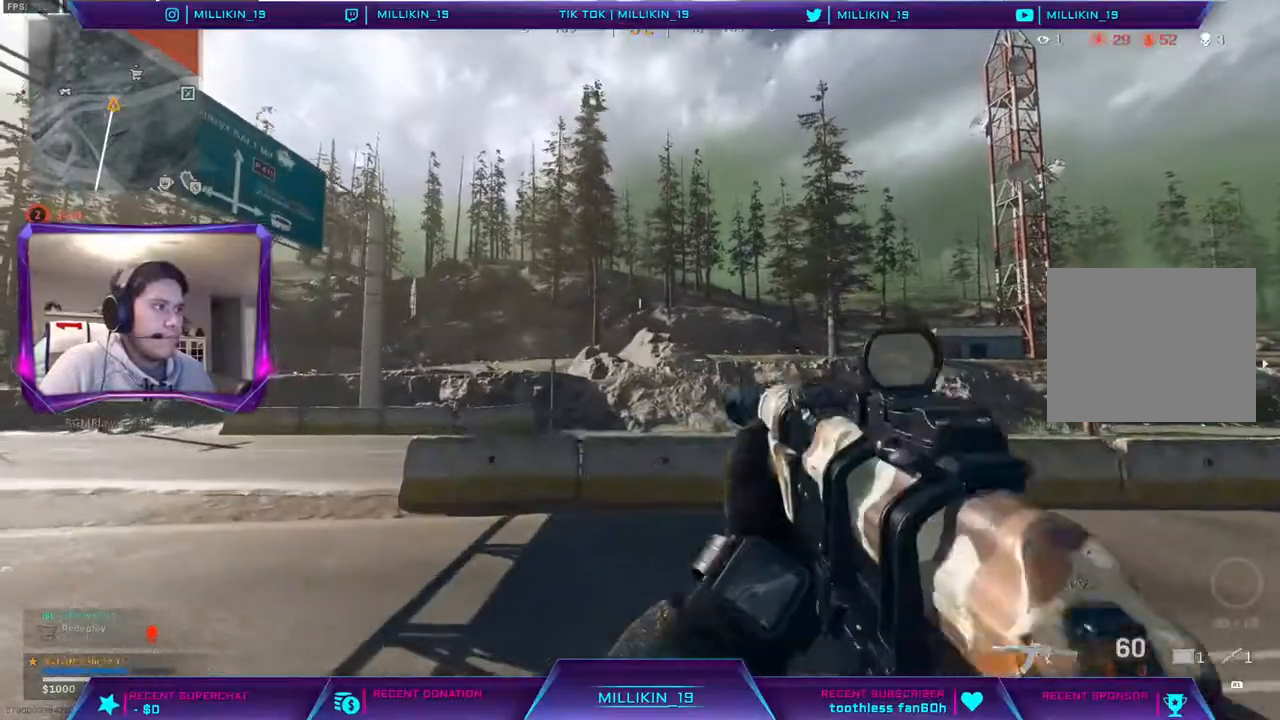
{"buttons": ["L3"], "left_stick": "up-left", "right_stick": "center", "events": [[183, "right_stick", "left"], [233, "left_stick", "up-left"], [283, "L3", "down"], [400, "right_stick", "center"], [417, "L3", "up"], [483, "L3", "down"]]}
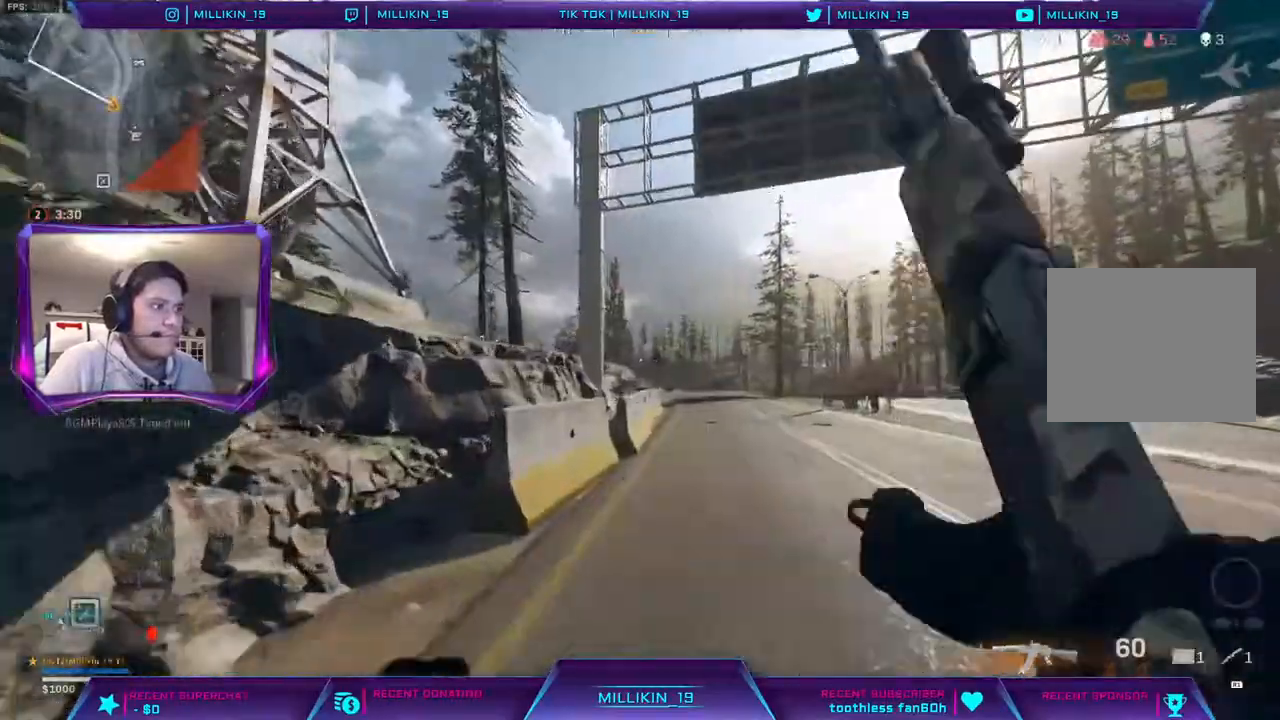
{"buttons": ["R3"], "left_stick": "up", "right_stick": "center", "events": [[83, "L3", "up"], [83, "left_stick", "up"], [300, "R3", "down"], [383, "R3", "up"], [467, "R3", "down"]]}
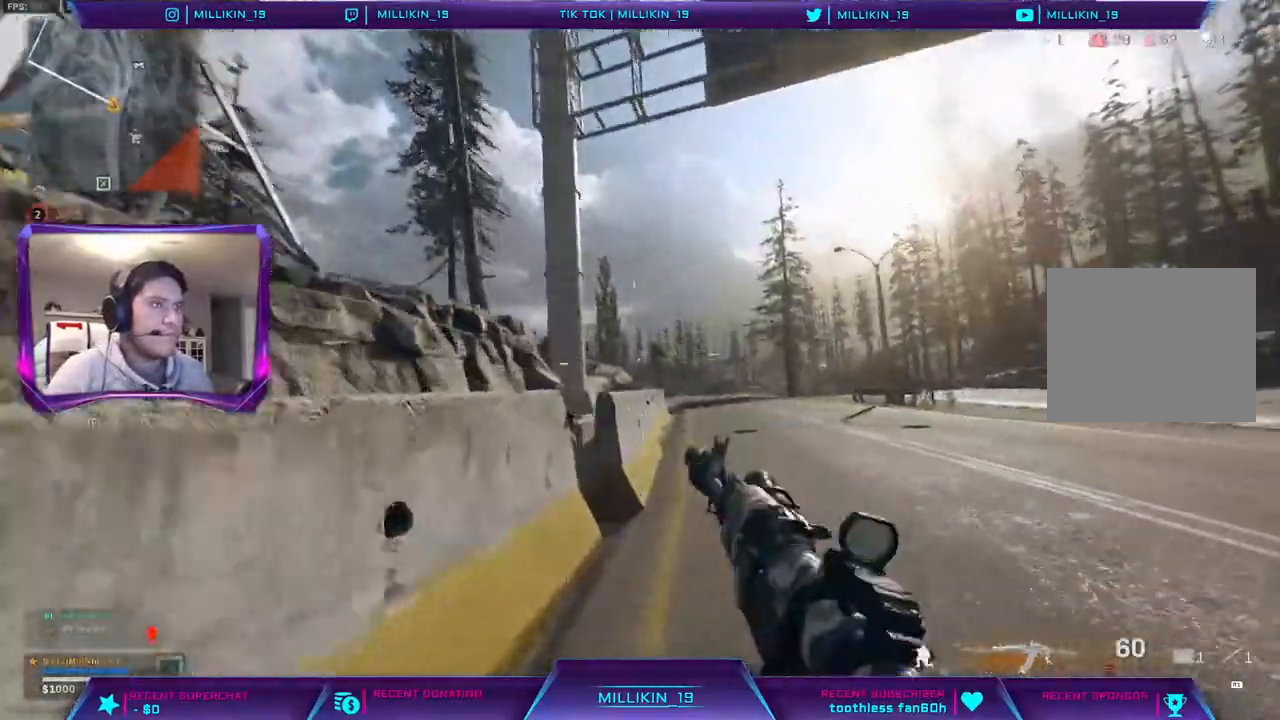
{"buttons": ["L3"], "left_stick": "up-left", "right_stick": "right", "events": [[50, "R3", "up"], [100, "R3", "down"], [183, "R3", "up"], [217, "L3", "down"], [333, "left_stick", "up-left"], [367, "right_stick", "right"]]}
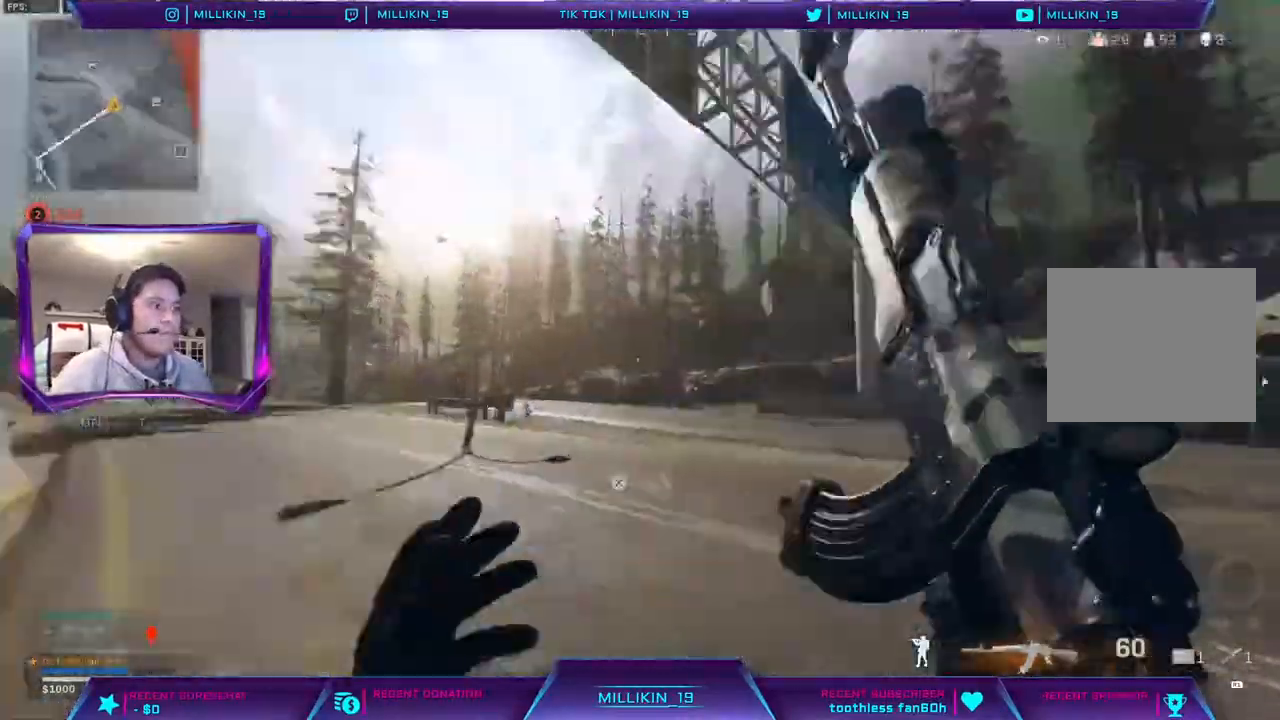
{"buttons": [], "left_stick": "left", "right_stick": "center", "events": [[17, "L3", "up"], [33, "CROSS", "down"], [100, "right_stick", "center"], [133, "CROSS", "up"], [167, "left_stick", "left"]]}
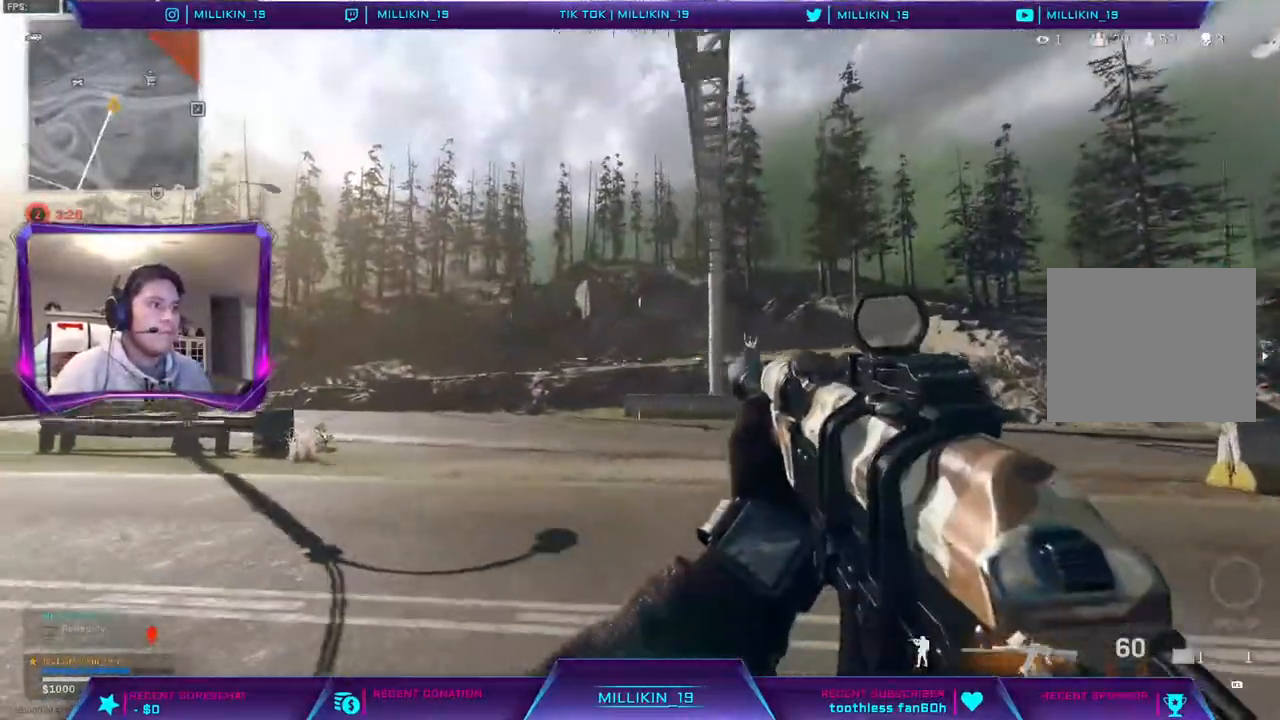
{"buttons": [], "left_stick": "left", "right_stick": "center", "events": [[117, "CROSS", "down"], [217, "CROSS", "up"]]}
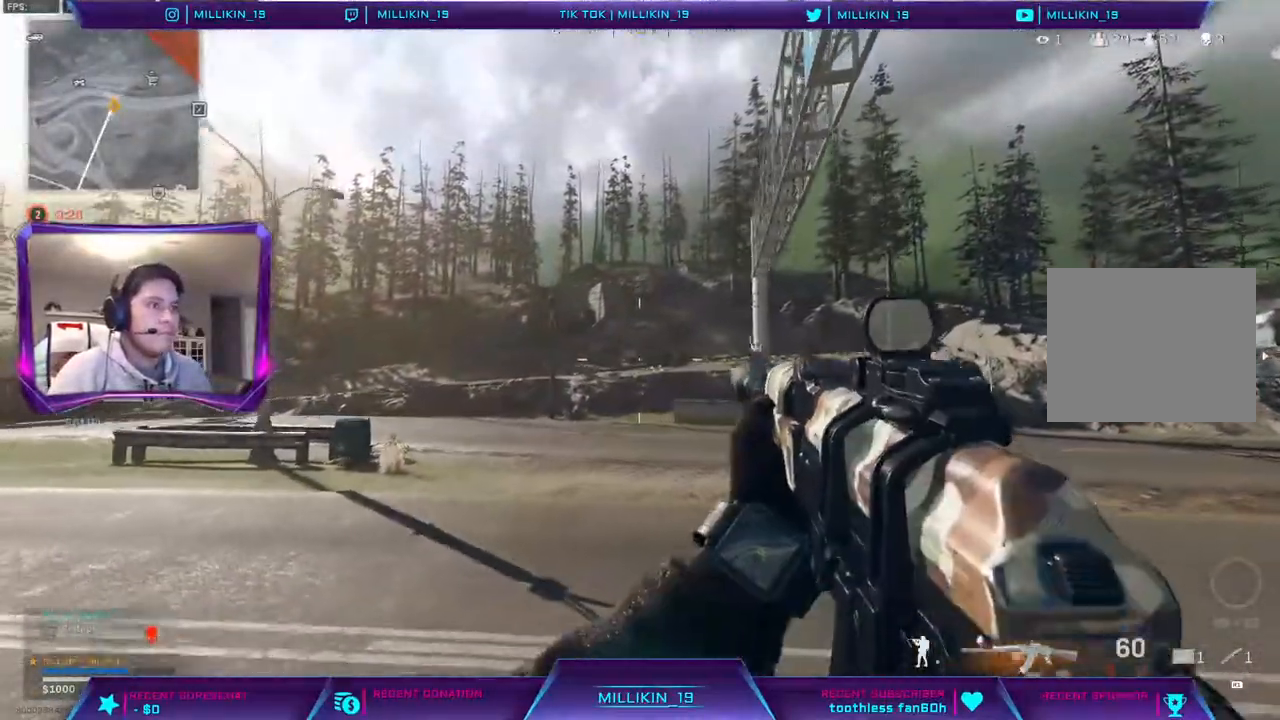
{"buttons": [], "left_stick": "left", "right_stick": "center", "events": []}
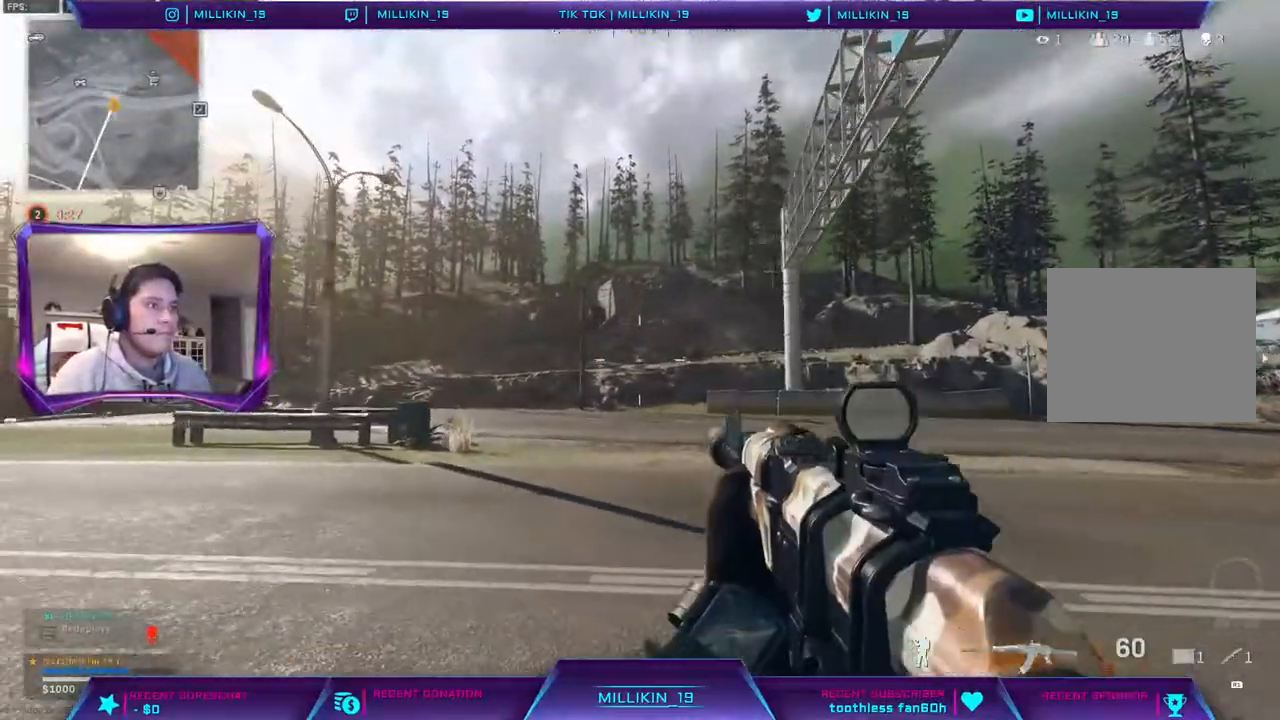
{"buttons": [], "left_stick": "up", "right_stick": "center", "events": [[50, "right_stick", "left"], [133, "left_stick", "up-left"], [183, "L3", "down"], [250, "L3", "up"], [267, "right_stick", "center"], [467, "left_stick", "up"]]}
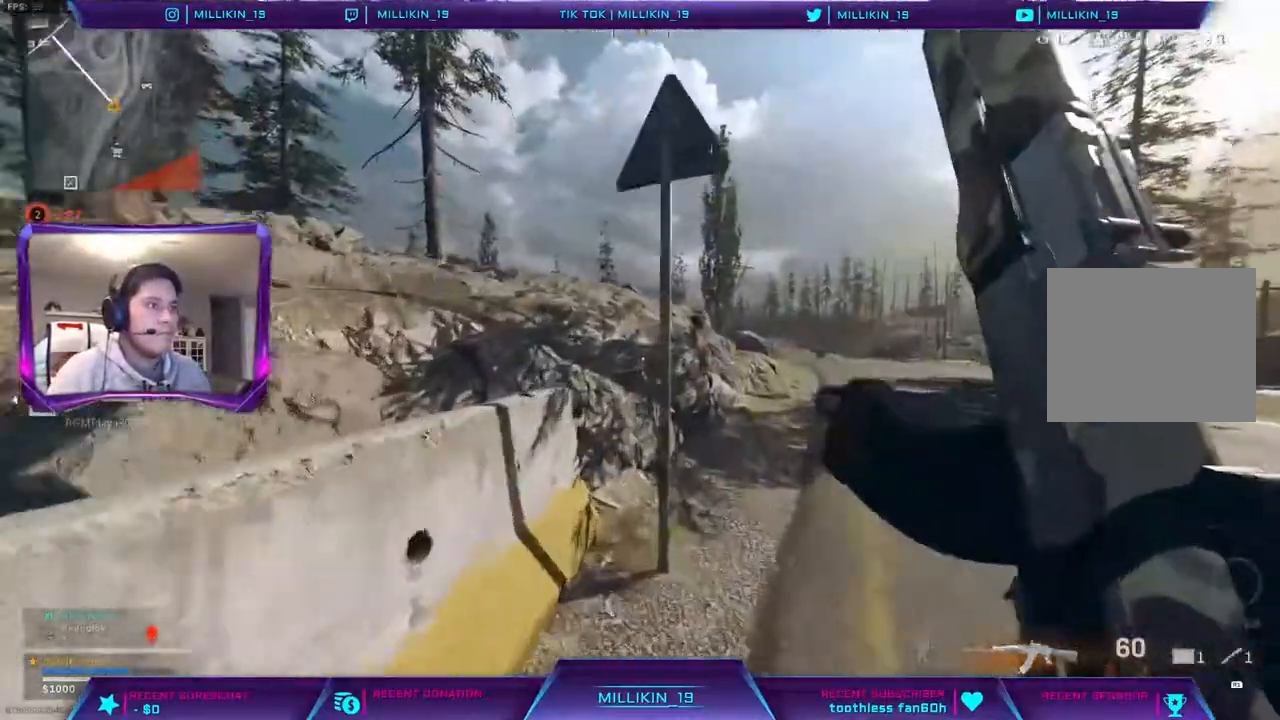
{"buttons": ["CROSS"], "left_stick": "up", "right_stick": "center", "events": [[400, "CROSS", "down"]]}
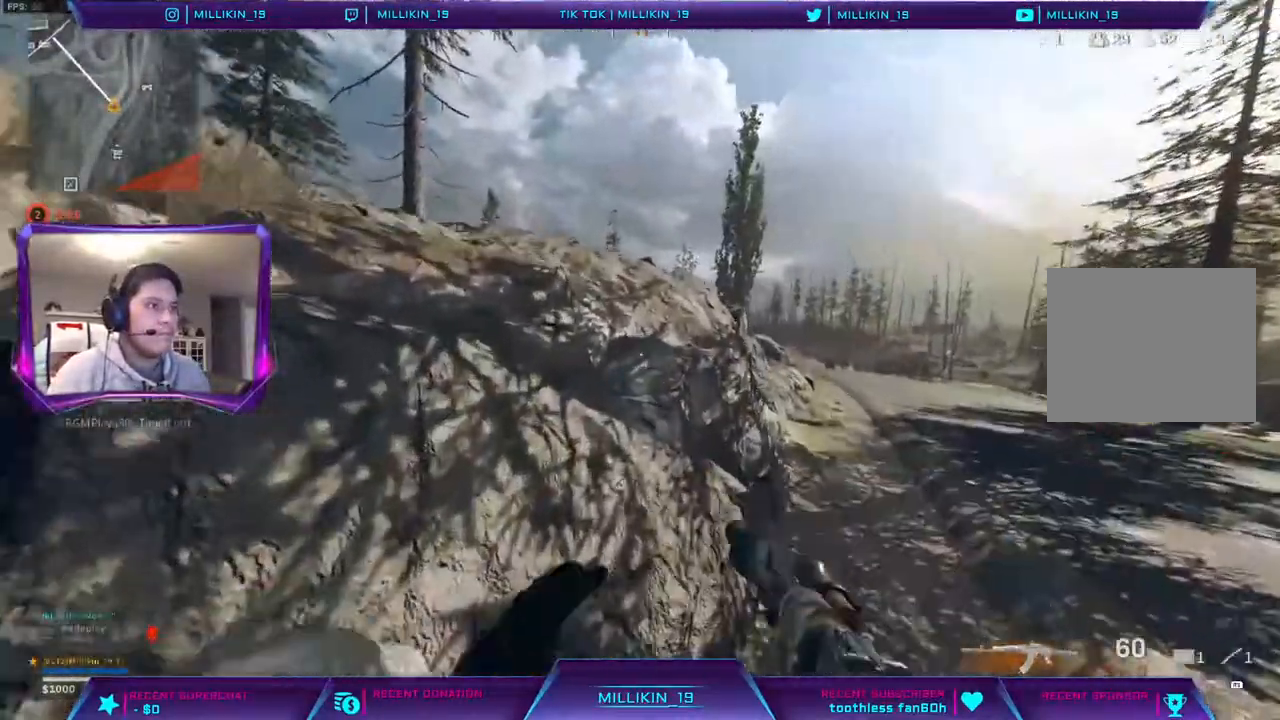
{"buttons": [], "left_stick": "up", "right_stick": "center", "events": [[150, "CROSS", "up"], [350, "right_stick", "left"], [417, "L3", "down"], [500, "L3", "up"], [500, "right_stick", "center"]]}
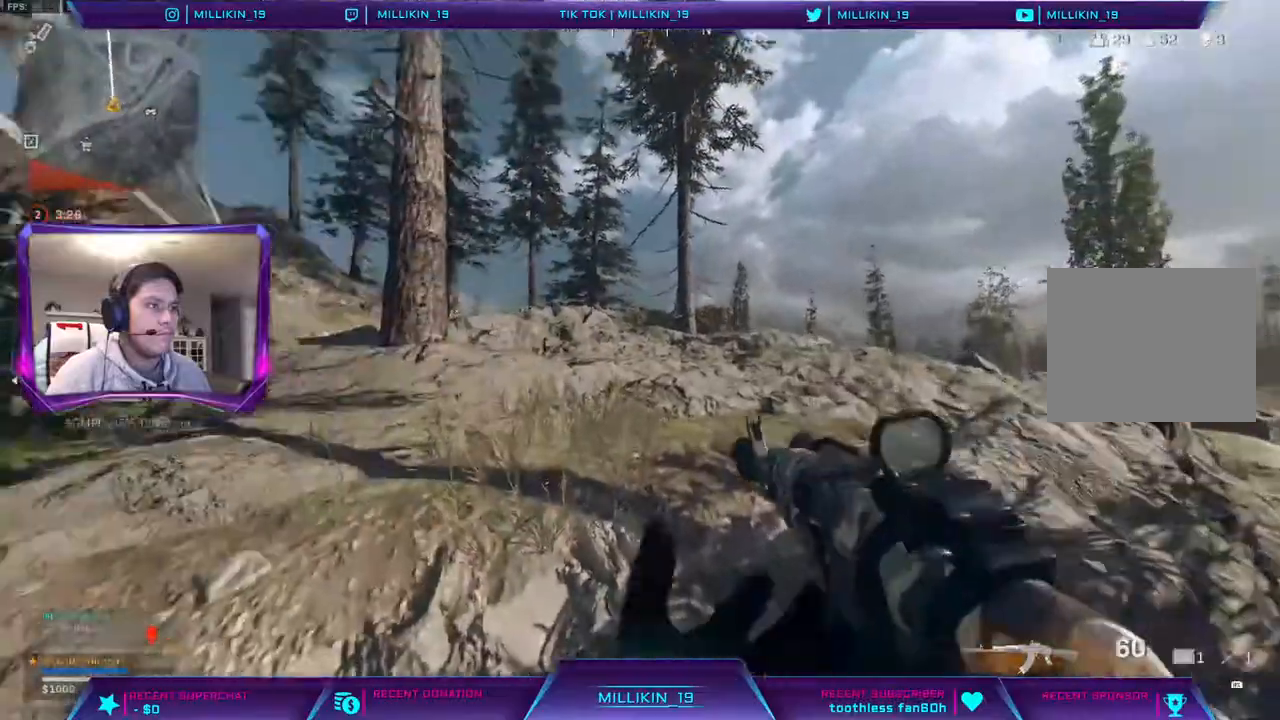
{"buttons": [], "left_stick": "up", "right_stick": "center", "events": [[100, "L3", "down"], [167, "right_stick", "left"], [217, "L3", "up"], [250, "right_stick", "center"]]}